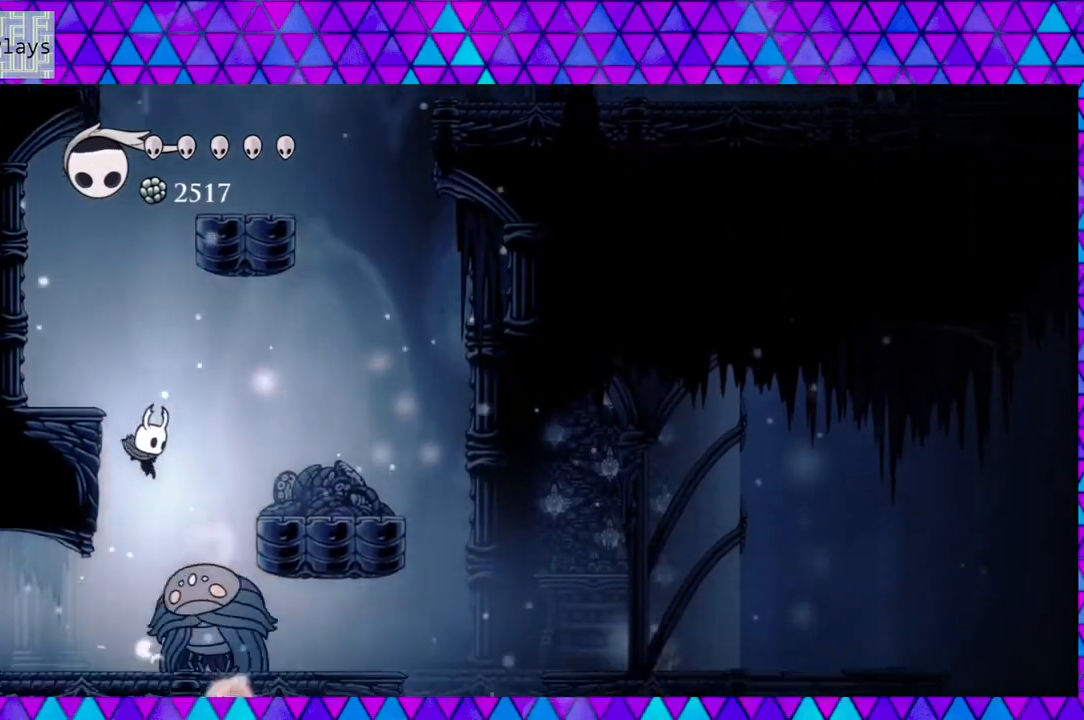
Gameplay with a controller (Nintendo layout); each line is a JSON object with the inputs held at the frame after it. "events" lists button and stick changes between this image and that frame as [ms after this image, input, new state], when the widget could be followed in between. Not read: L3 R3.
{"buttons": ["DPAD_DOWN"], "left_stick": "center", "right_stick": "center", "events": [[17, "Y", "down"], [183, "Y", "up"]]}
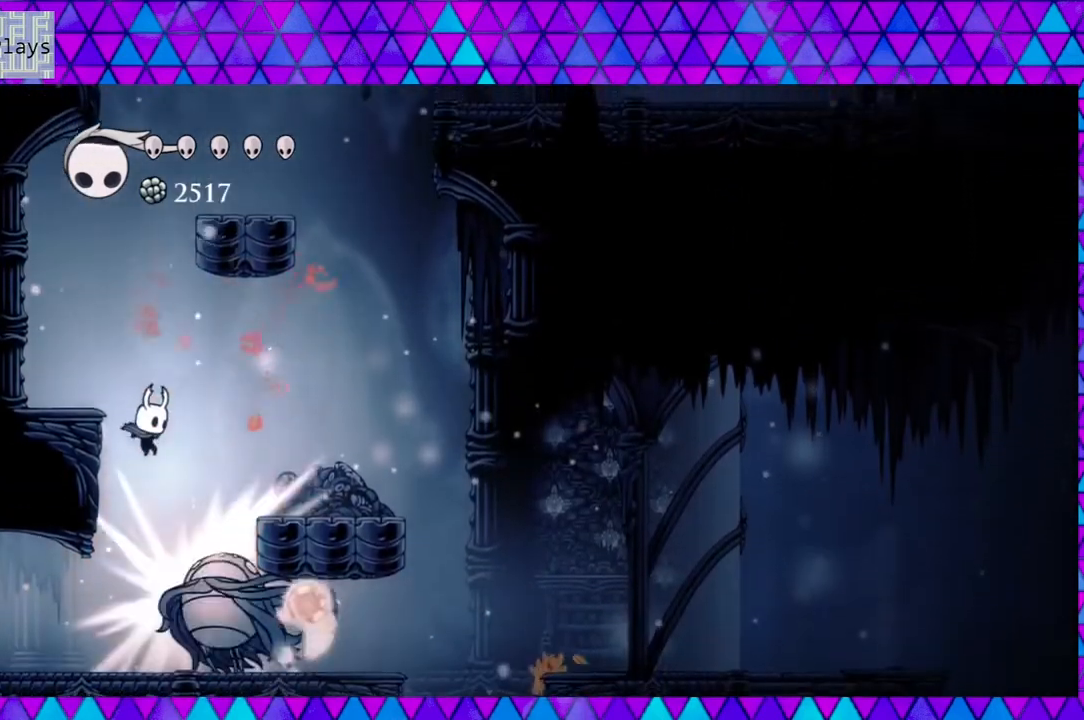
{"buttons": ["DPAD_DOWN"], "left_stick": "center", "right_stick": "center", "events": [[50, "Y", "down"], [233, "Y", "up"]]}
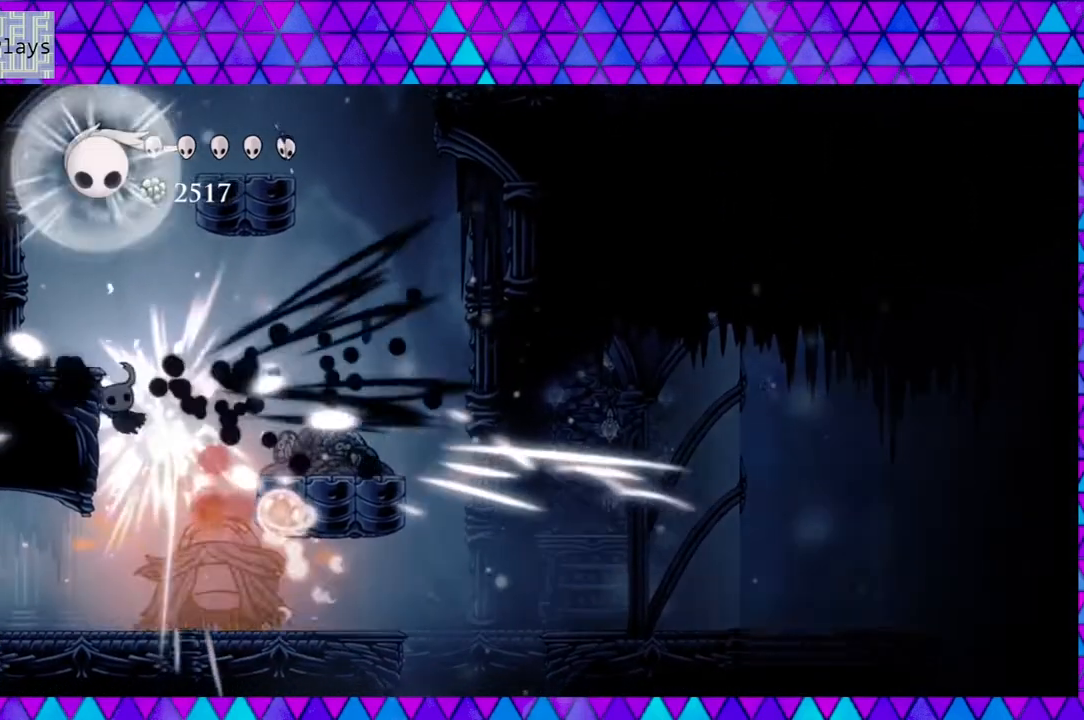
{"buttons": ["Y"], "left_stick": "center", "right_stick": "center", "events": [[217, "DPAD_RIGHT", "down"], [233, "DPAD_DOWN", "up"], [433, "DPAD_RIGHT", "up"], [500, "Y", "down"]]}
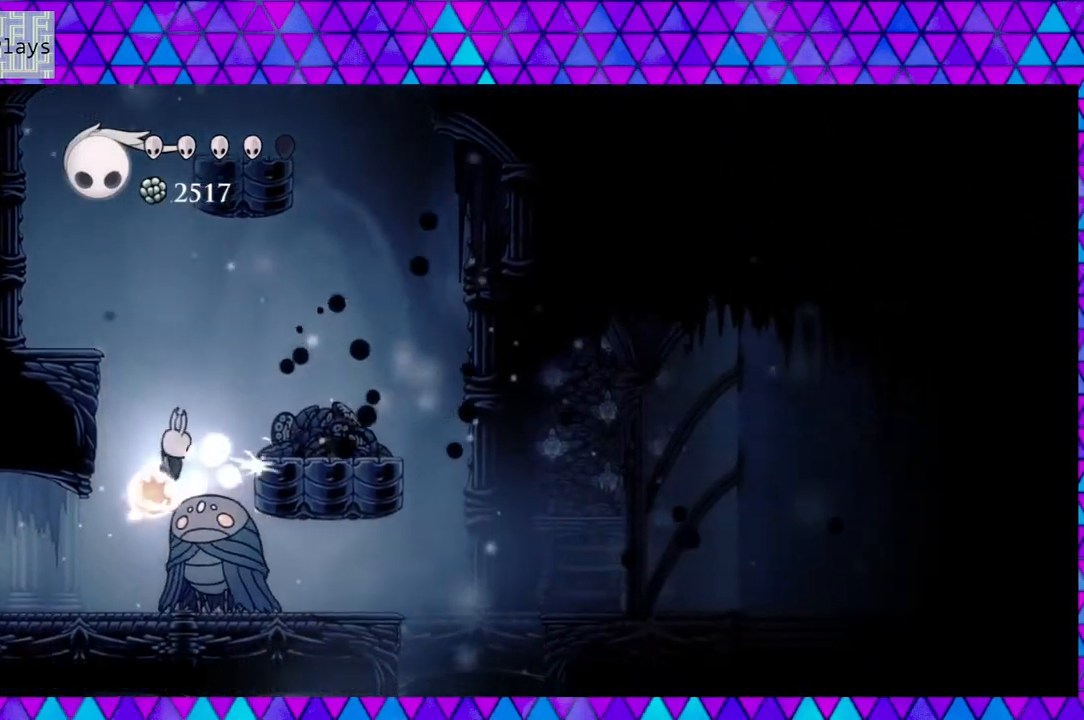
{"buttons": [], "left_stick": "center", "right_stick": "center", "events": [[217, "Y", "up"]]}
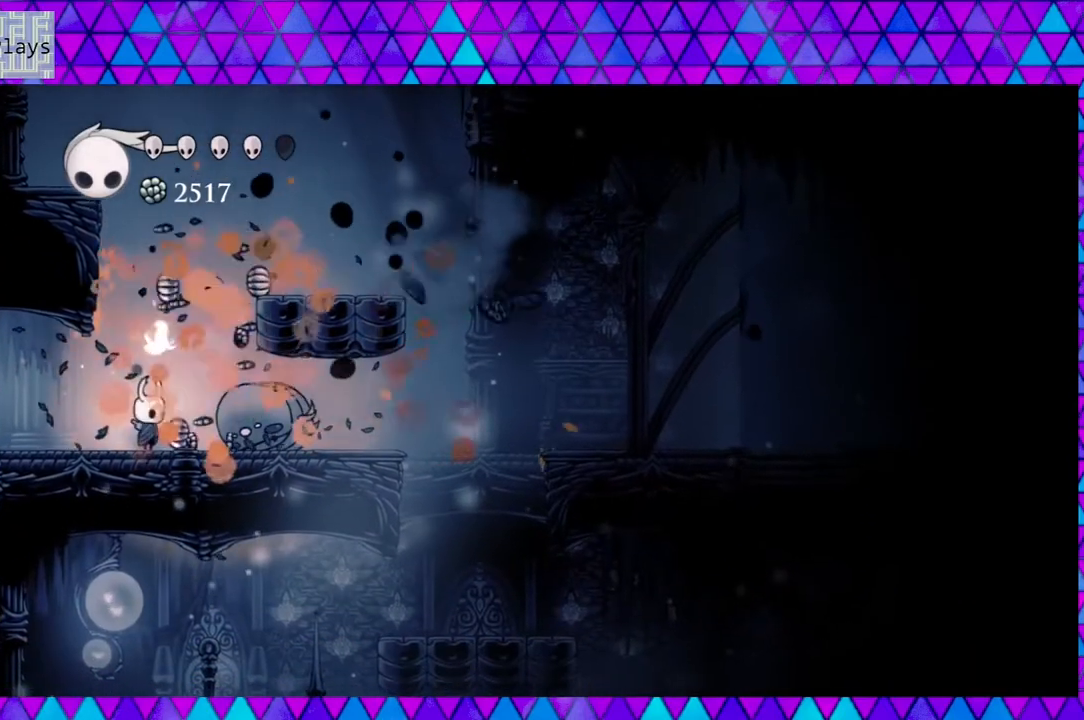
{"buttons": [], "left_stick": "center", "right_stick": "center", "events": [[50, "Y", "down"], [183, "Y", "up"]]}
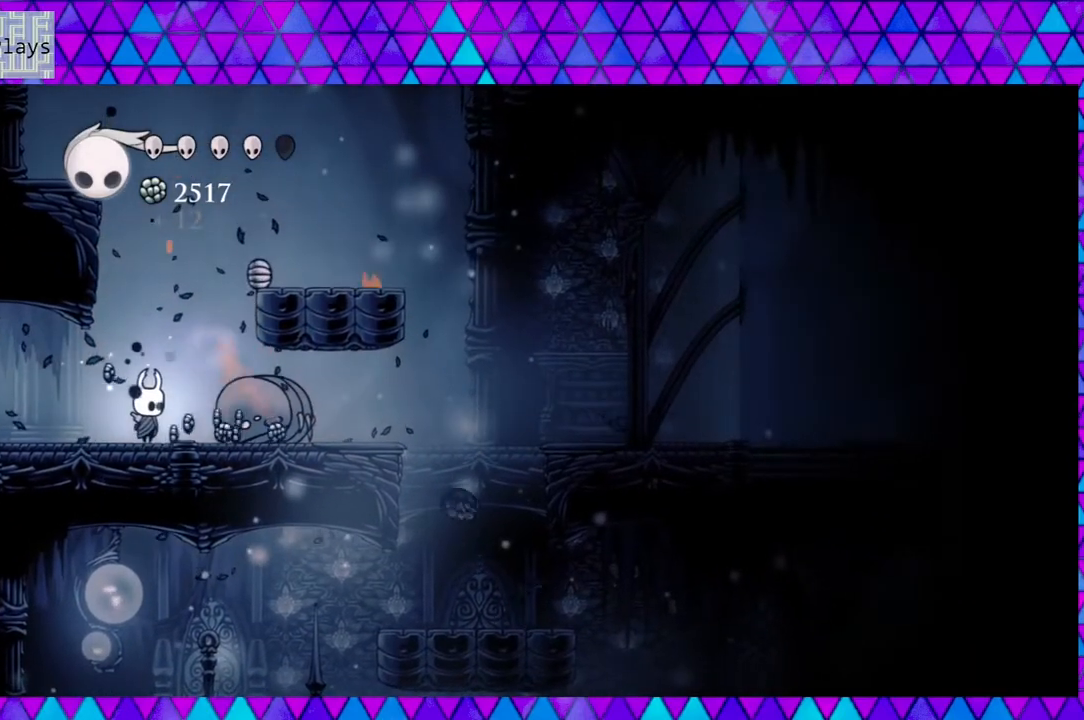
{"buttons": ["A"], "left_stick": "center", "right_stick": "center", "events": [[50, "A", "down"]]}
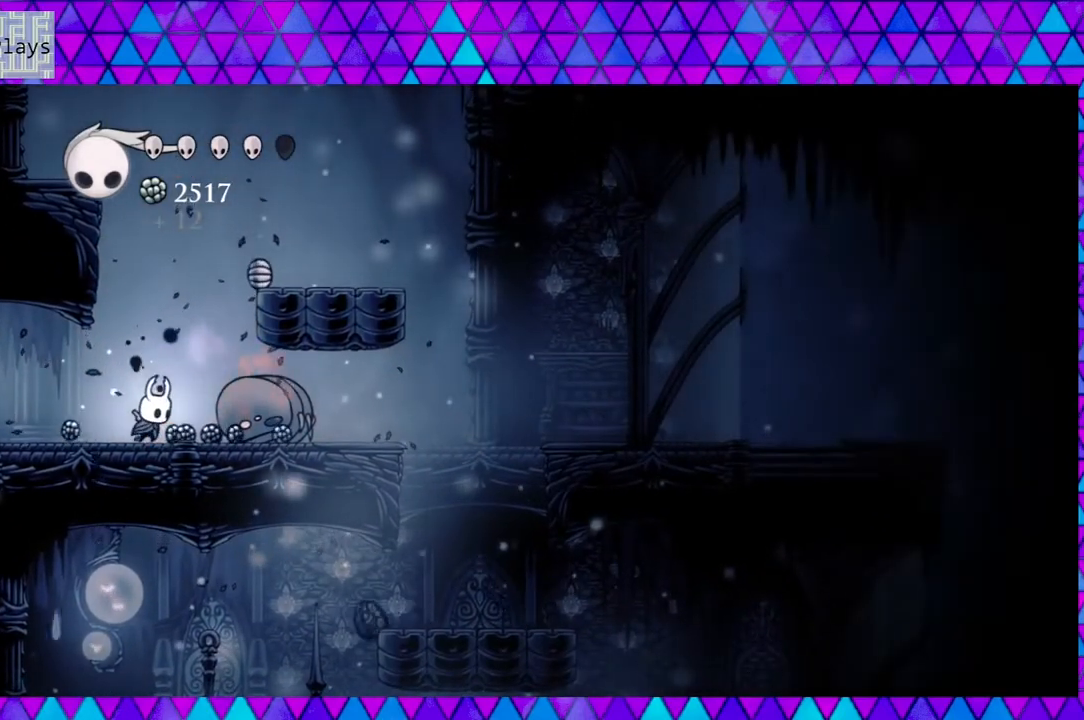
{"buttons": ["A"], "left_stick": "center", "right_stick": "center", "events": []}
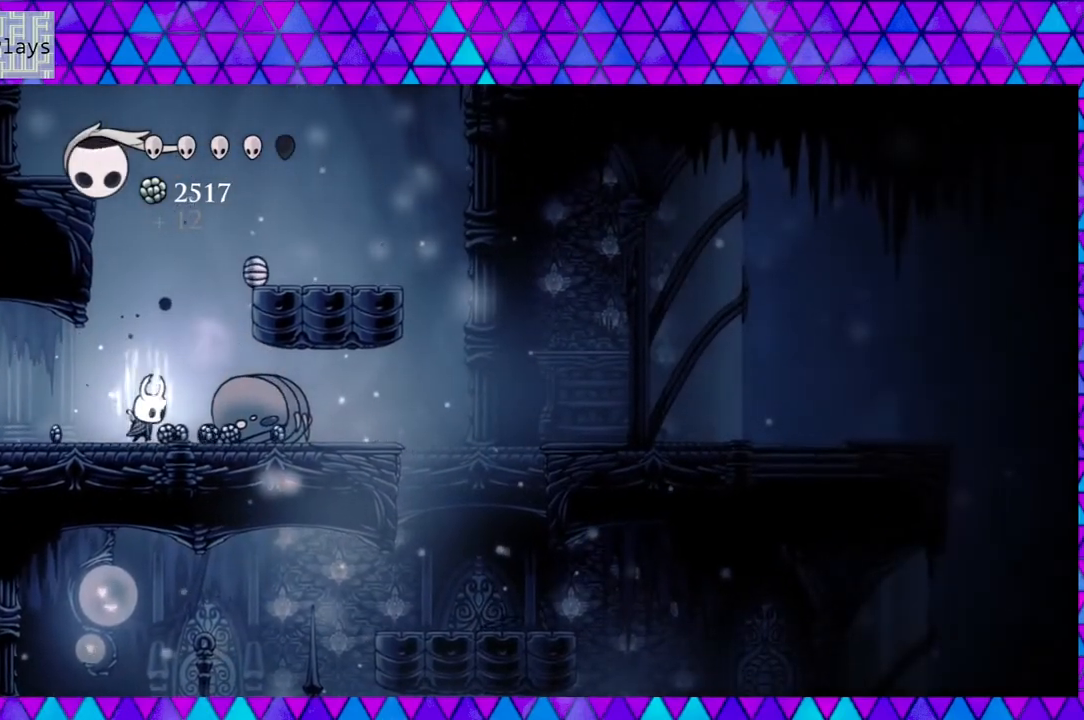
{"buttons": ["A"], "left_stick": "center", "right_stick": "center", "events": []}
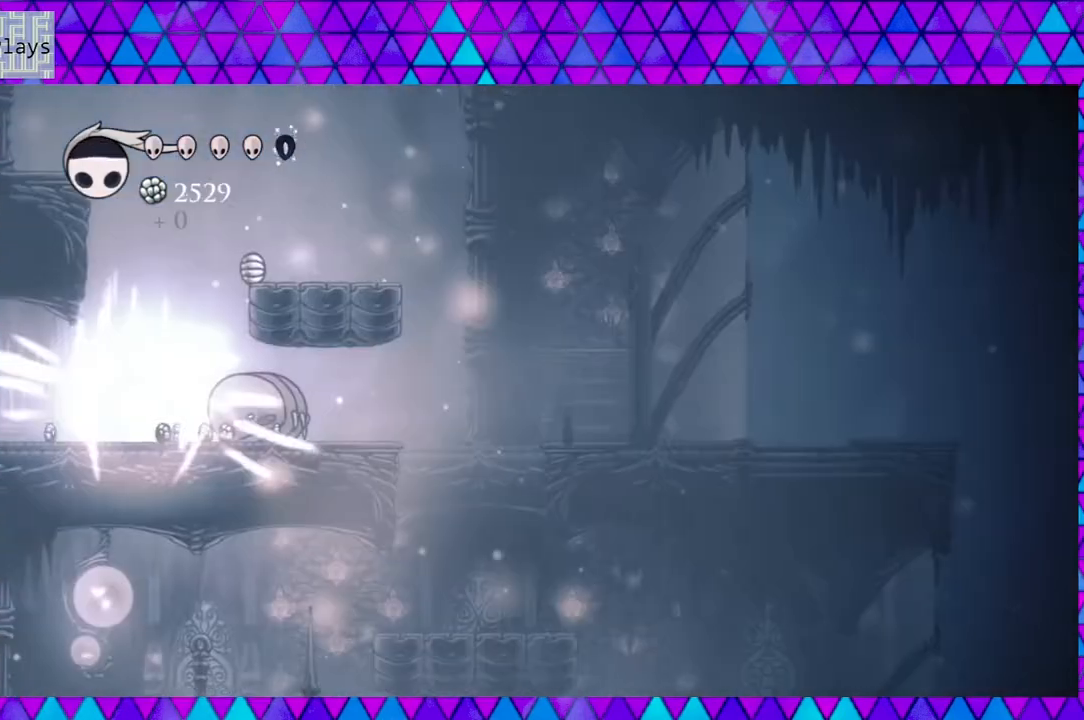
{"buttons": [], "left_stick": "center", "right_stick": "center", "events": [[267, "A", "up"]]}
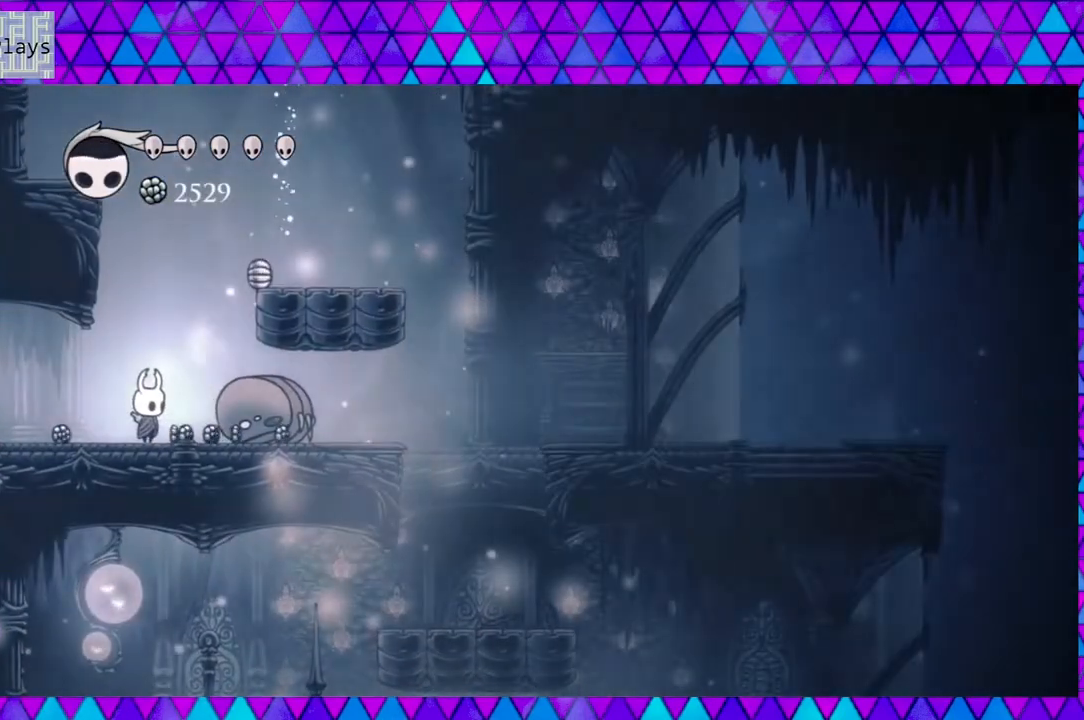
{"buttons": ["DPAD_RIGHT"], "left_stick": "center", "right_stick": "center", "events": [[17, "DPAD_LEFT", "down"], [233, "DPAD_LEFT", "up"], [450, "DPAD_RIGHT", "down"]]}
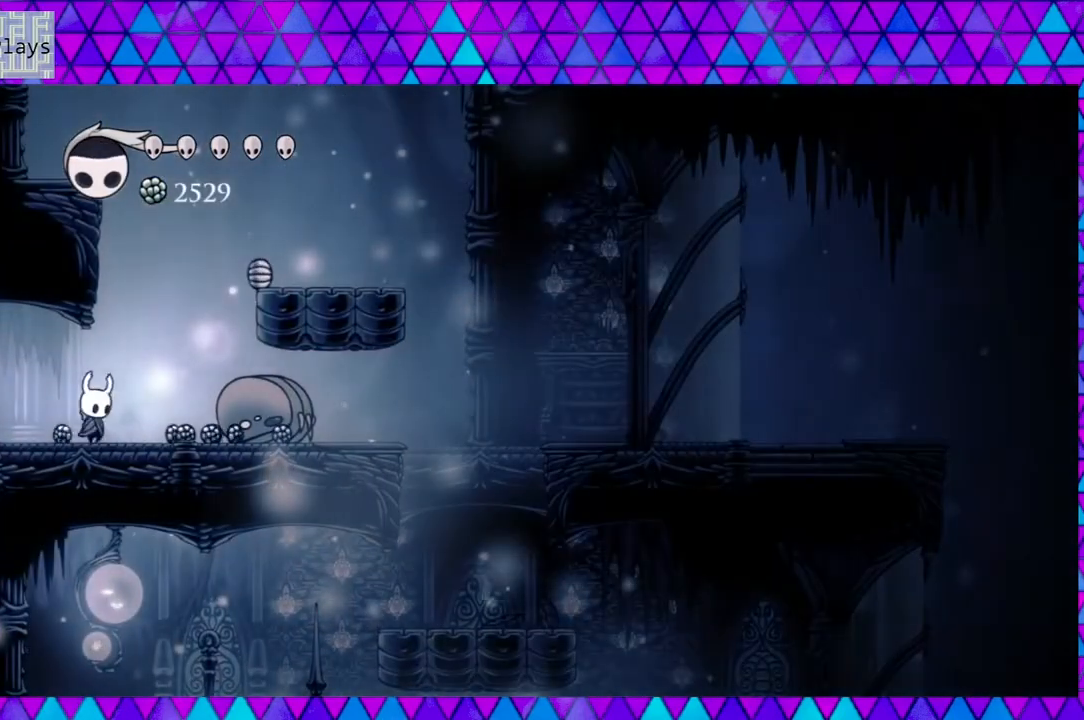
{"buttons": ["DPAD_RIGHT"], "left_stick": "center", "right_stick": "center", "events": []}
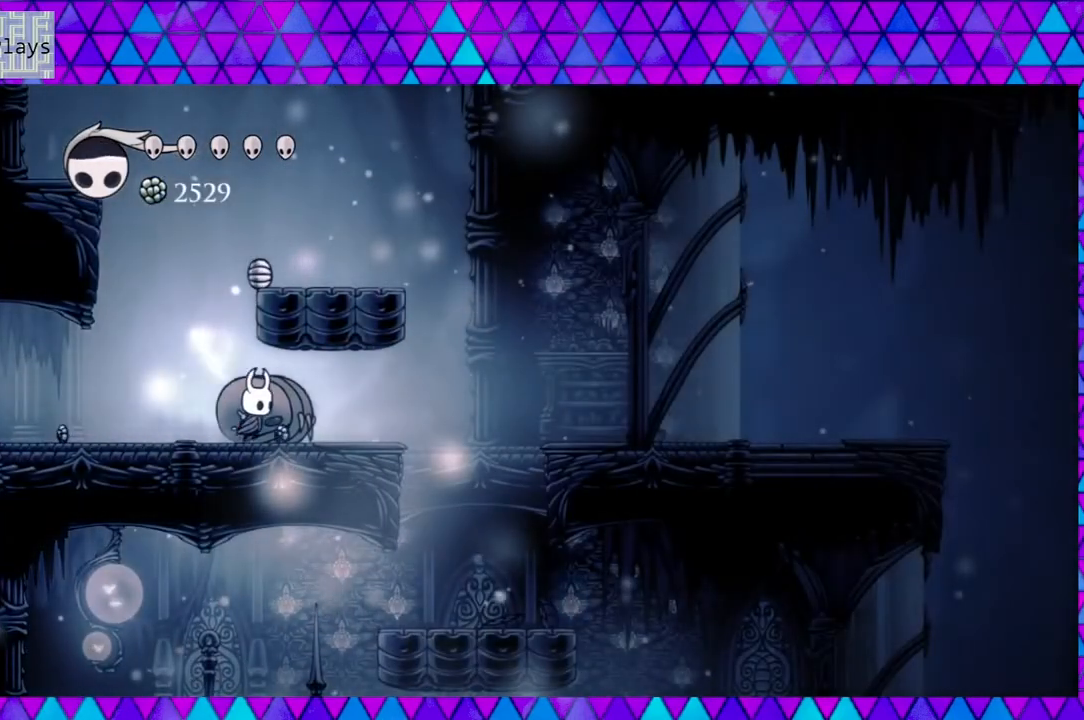
{"buttons": ["DPAD_LEFT"], "left_stick": "center", "right_stick": "center", "events": [[167, "DPAD_RIGHT", "up"], [200, "DPAD_LEFT", "down"]]}
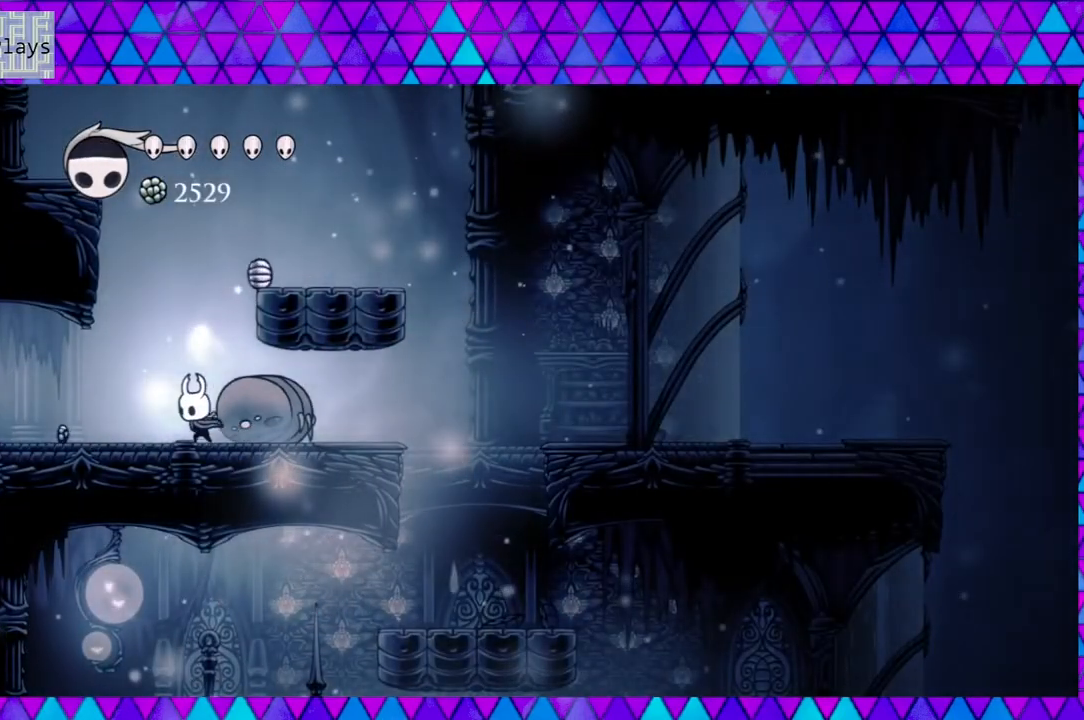
{"buttons": [], "left_stick": "center", "right_stick": "center", "events": [[483, "DPAD_LEFT", "up"]]}
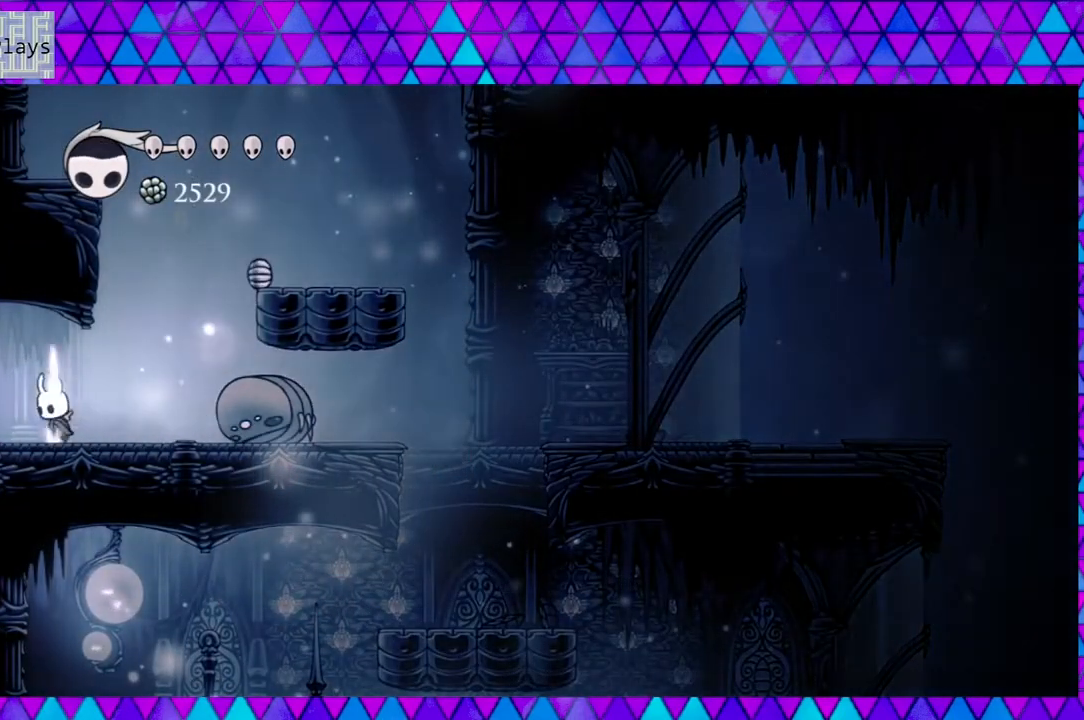
{"buttons": ["B", "DPAD_RIGHT"], "left_stick": "center", "right_stick": "center", "events": [[17, "DPAD_RIGHT", "down"], [350, "B", "down"]]}
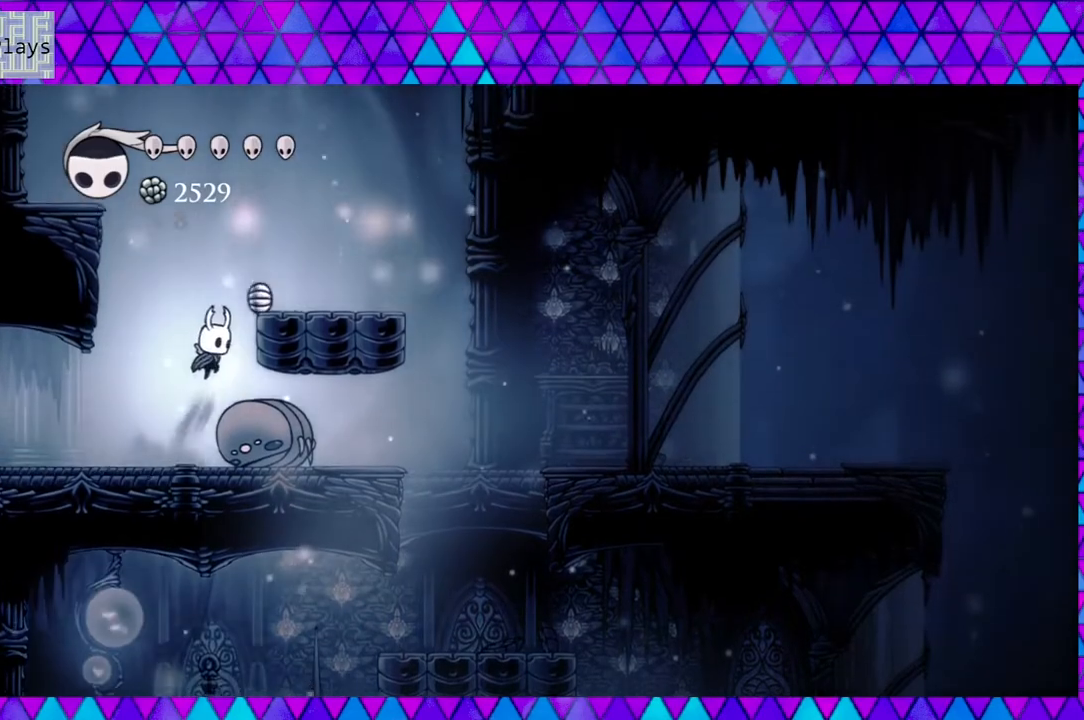
{"buttons": [], "left_stick": "center", "right_stick": "center", "events": [[200, "B", "up"], [333, "DPAD_RIGHT", "up"]]}
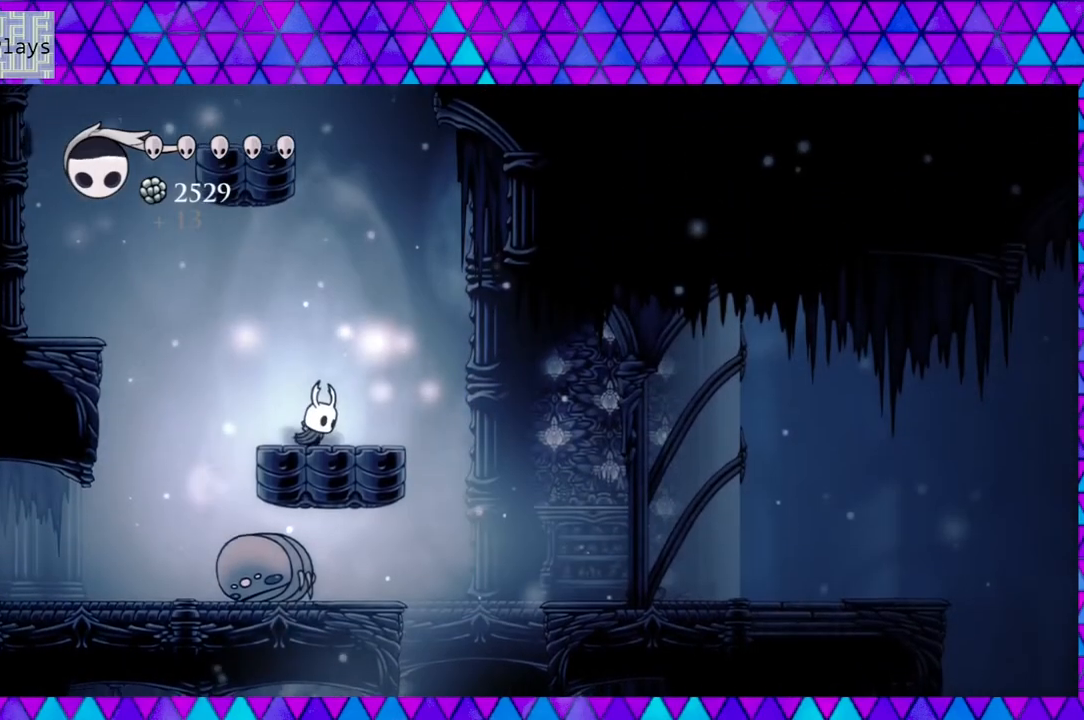
{"buttons": ["DPAD_LEFT"], "left_stick": "center", "right_stick": "center", "events": [[383, "DPAD_LEFT", "down"]]}
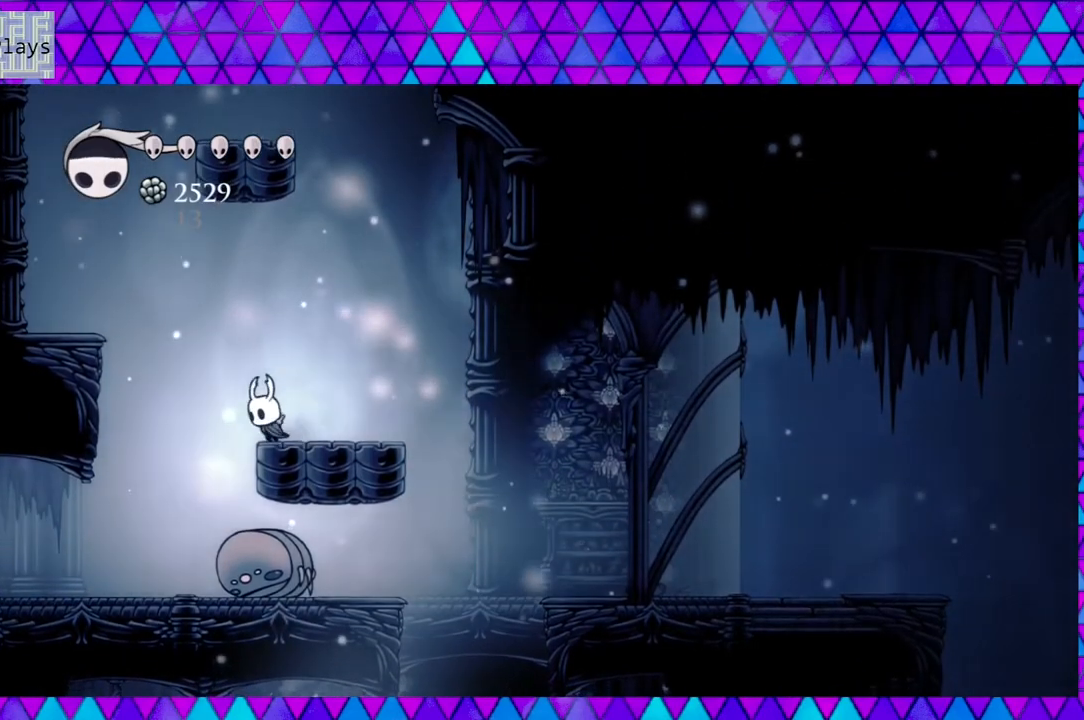
{"buttons": [], "left_stick": "center", "right_stick": "center", "events": [[250, "DPAD_LEFT", "up"]]}
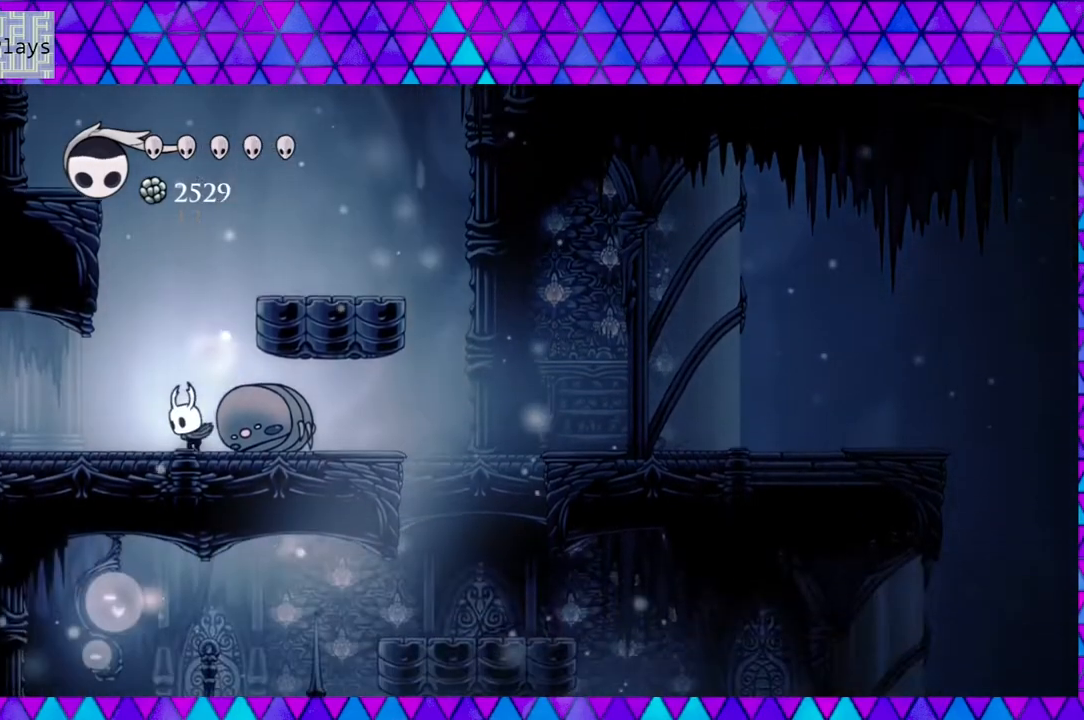
{"buttons": [], "left_stick": "center", "right_stick": "center", "events": [[83, "DPAD_RIGHT", "down"], [467, "DPAD_RIGHT", "up"]]}
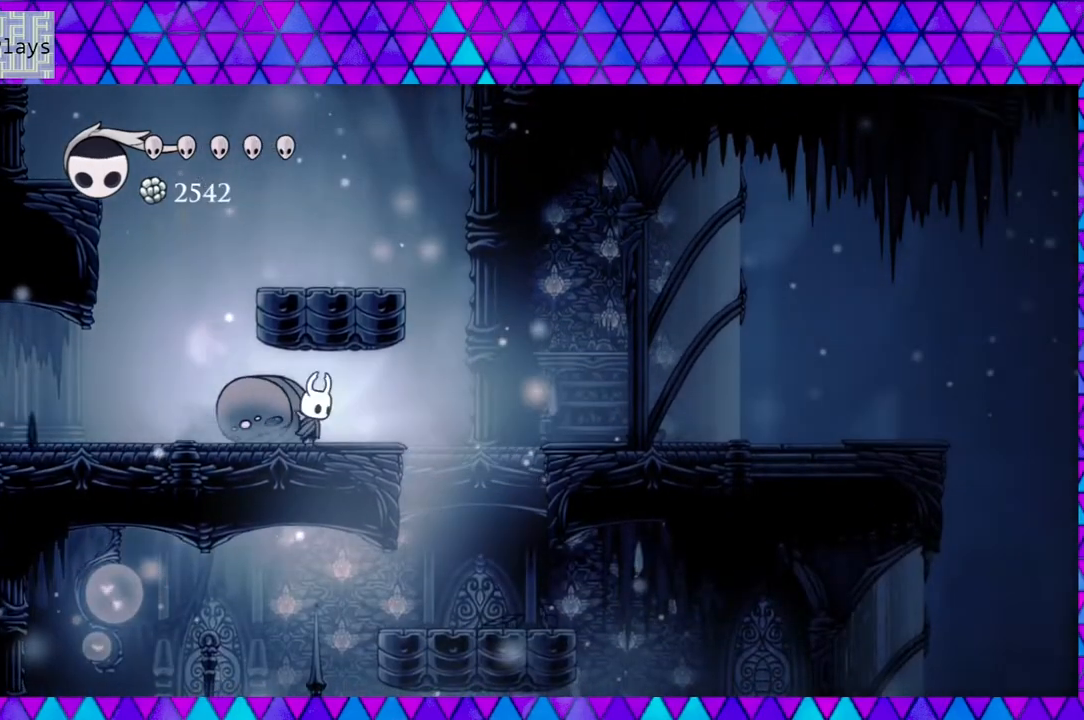
{"buttons": [], "left_stick": "center", "right_stick": "down", "events": [[17, "right_stick", "down"]]}
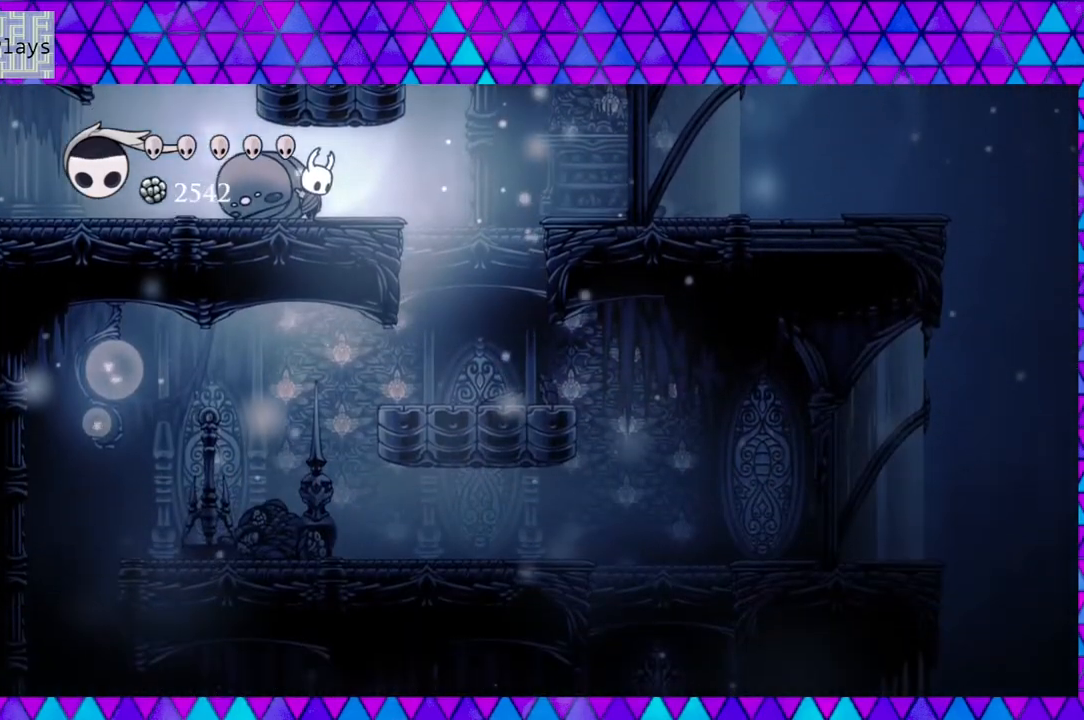
{"buttons": ["DPAD_RIGHT"], "left_stick": "center", "right_stick": "center", "events": [[300, "DPAD_RIGHT", "down"], [467, "right_stick", "center"]]}
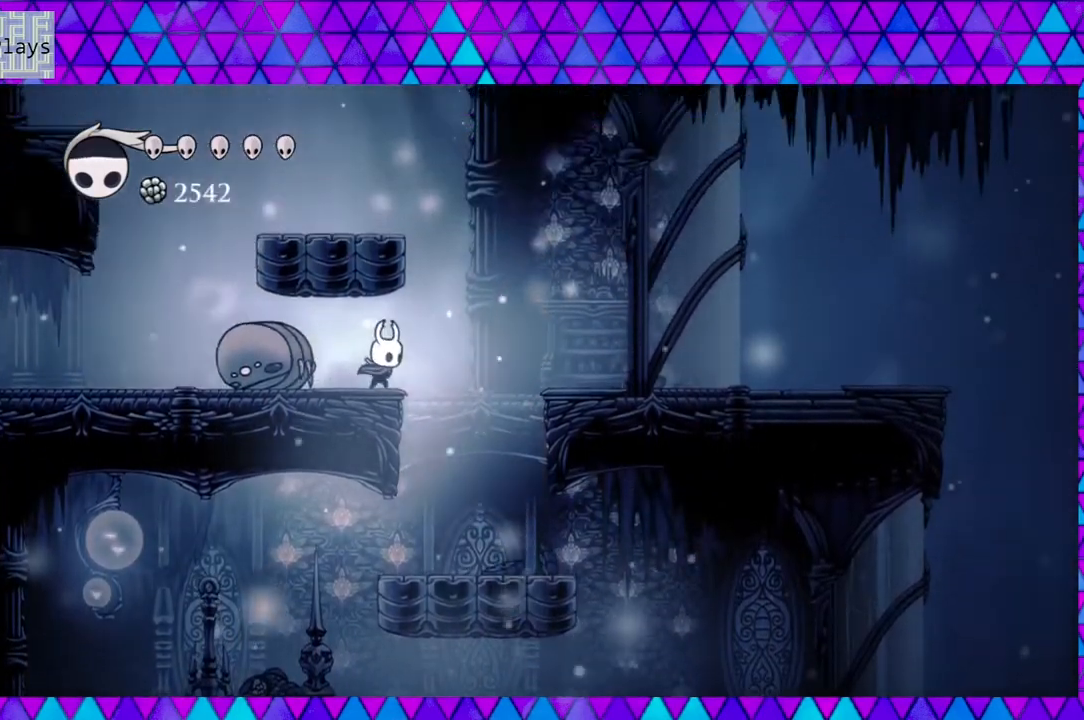
{"buttons": [], "left_stick": "center", "right_stick": "center", "events": [[333, "DPAD_RIGHT", "up"]]}
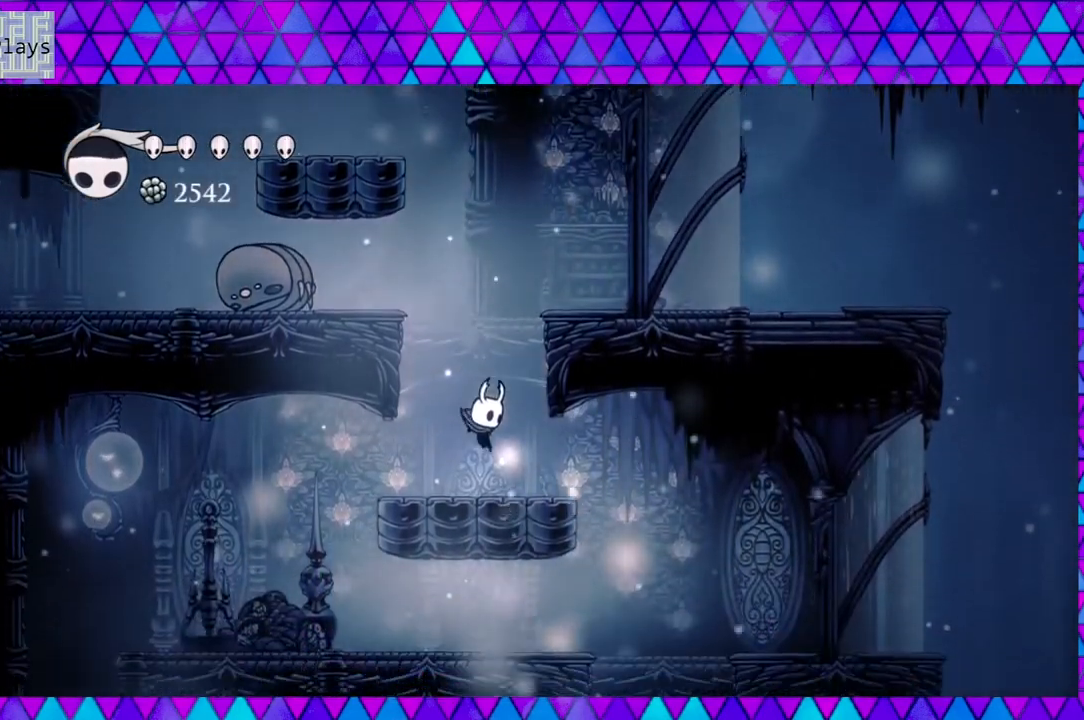
{"buttons": [], "left_stick": "center", "right_stick": "down", "events": [[217, "right_stick", "down"]]}
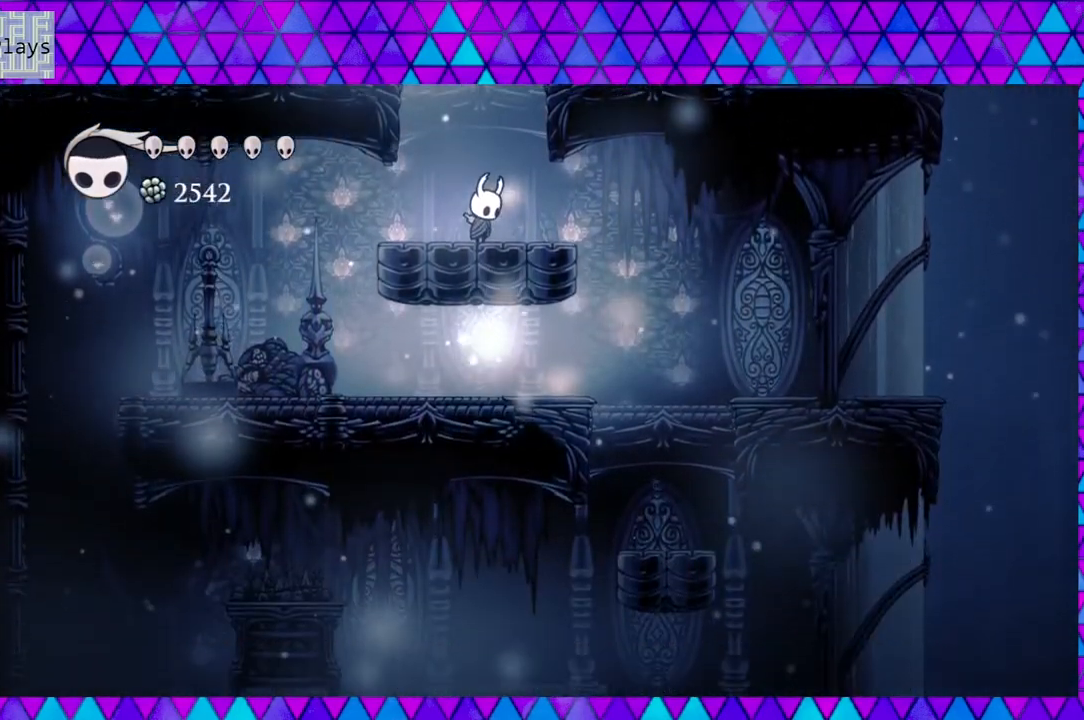
{"buttons": ["DPAD_LEFT"], "left_stick": "center", "right_stick": "down", "events": [[467, "DPAD_LEFT", "down"]]}
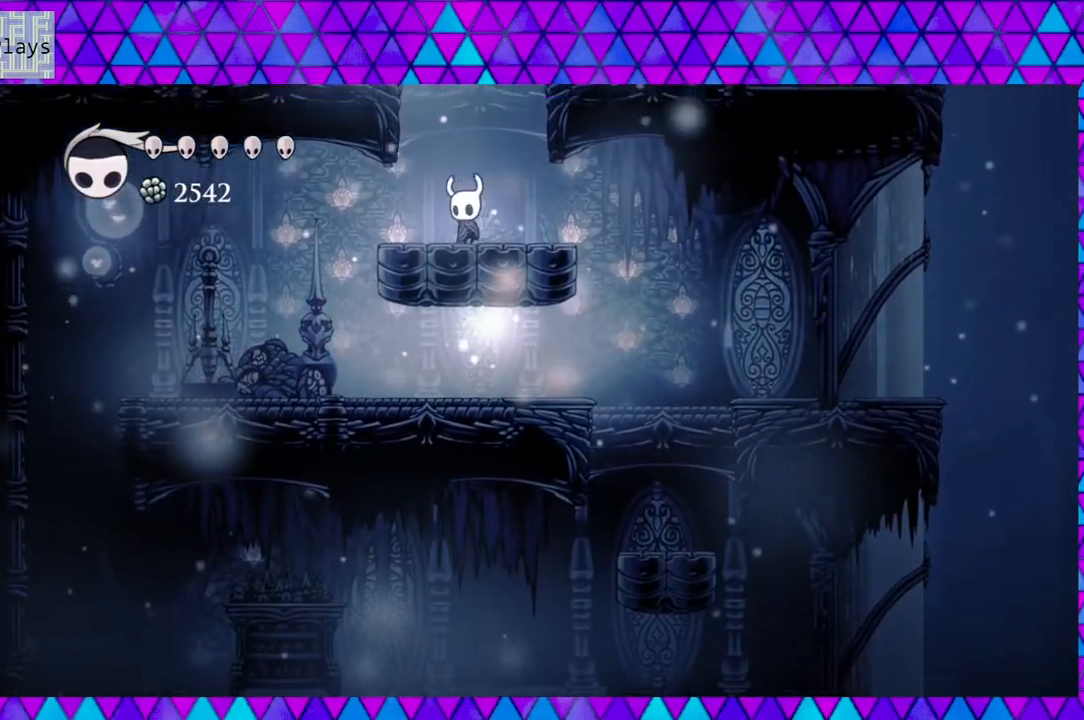
{"buttons": ["DPAD_LEFT"], "left_stick": "center", "right_stick": "center", "events": [[83, "right_stick", "center"]]}
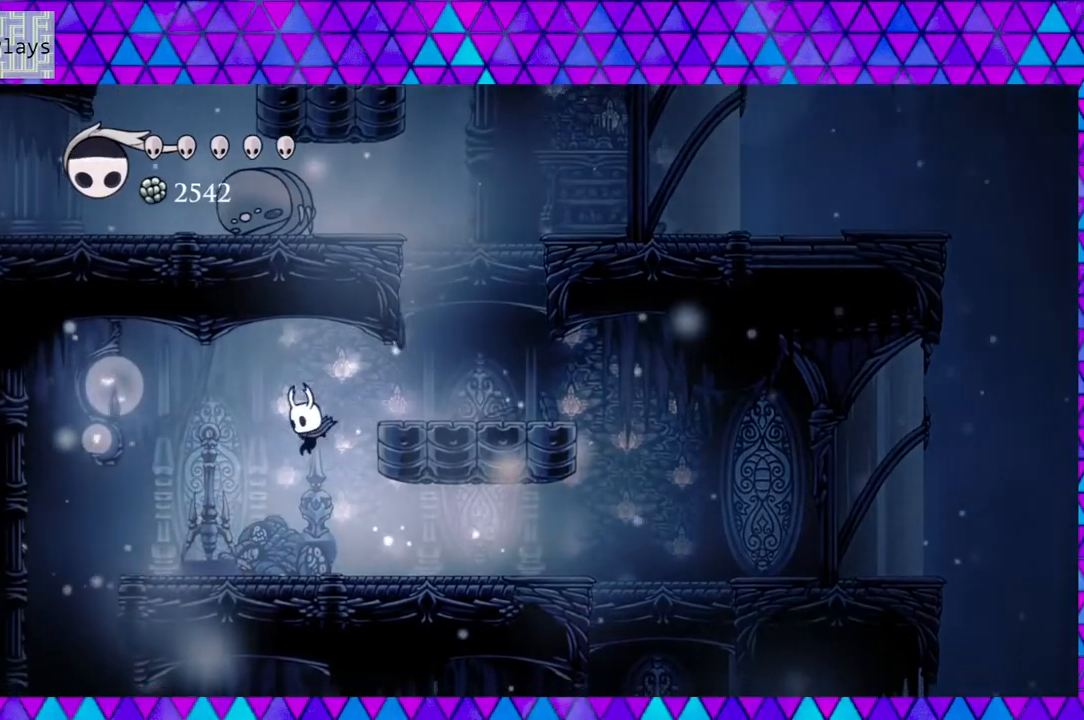
{"buttons": ["DPAD_LEFT"], "left_stick": "center", "right_stick": "center", "events": [[17, "DPAD_LEFT", "up"], [150, "Y", "down"], [350, "Y", "up"], [383, "DPAD_LEFT", "down"]]}
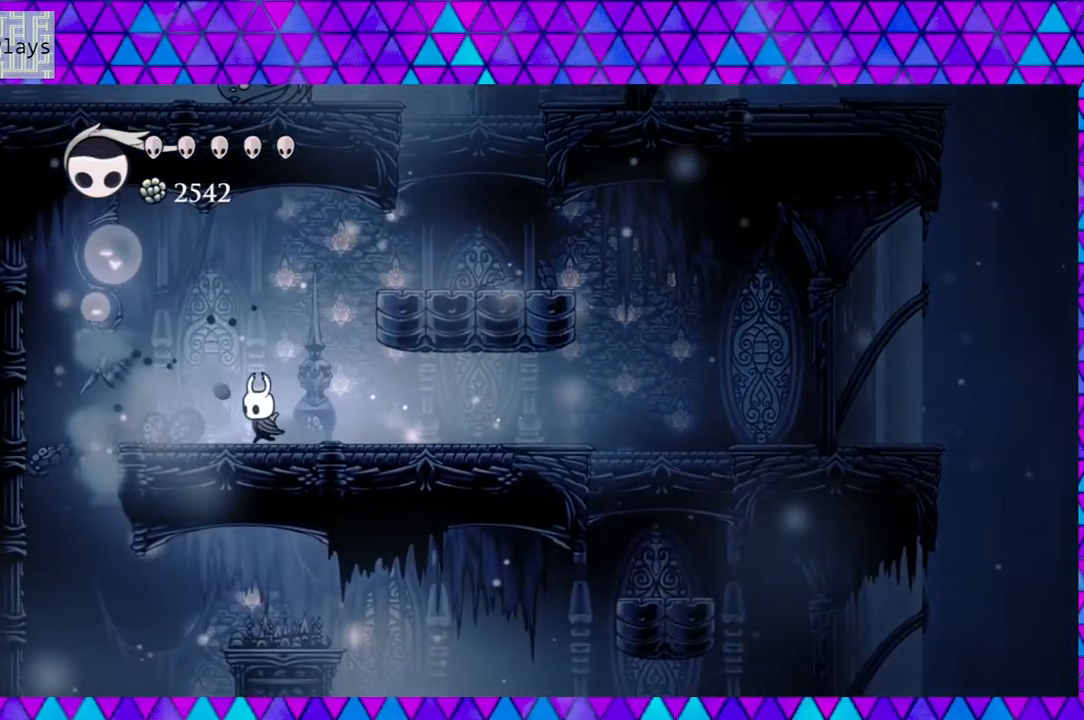
{"buttons": ["DPAD_LEFT"], "left_stick": "center", "right_stick": "center", "events": []}
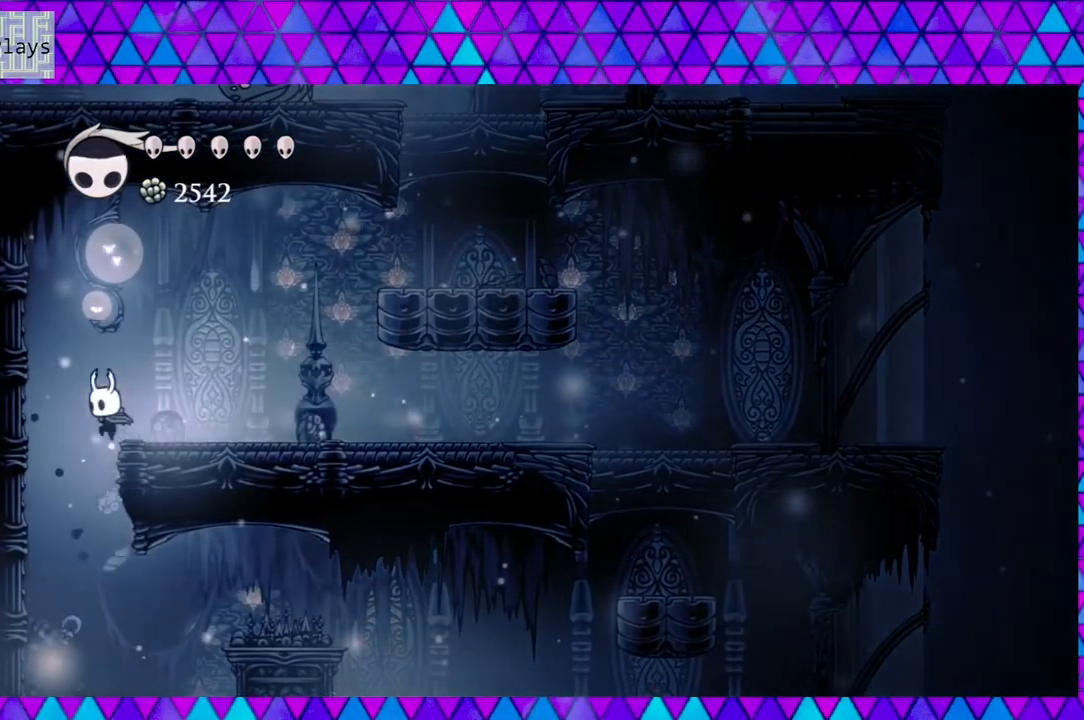
{"buttons": ["DPAD_LEFT"], "left_stick": "center", "right_stick": "center", "events": []}
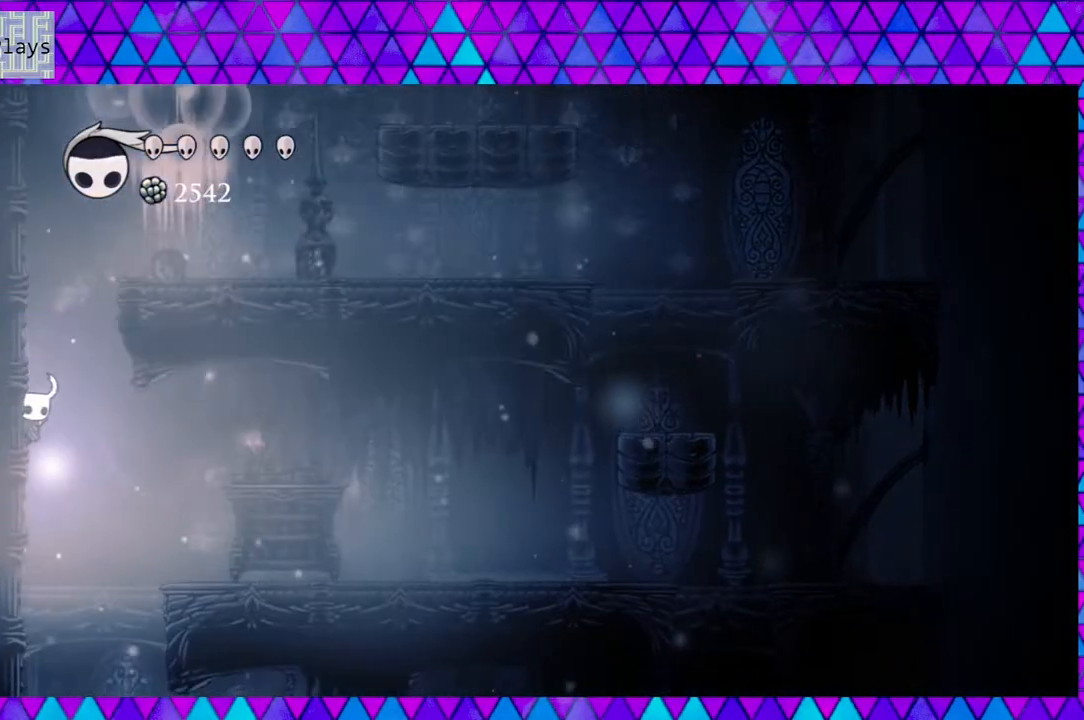
{"buttons": ["DPAD_RIGHT"], "left_stick": "center", "right_stick": "center", "events": [[283, "B", "down"], [283, "DPAD_UP", "down"], [317, "DPAD_LEFT", "up"], [317, "DPAD_RIGHT", "down"], [317, "DPAD_UP", "up"], [433, "B", "up"]]}
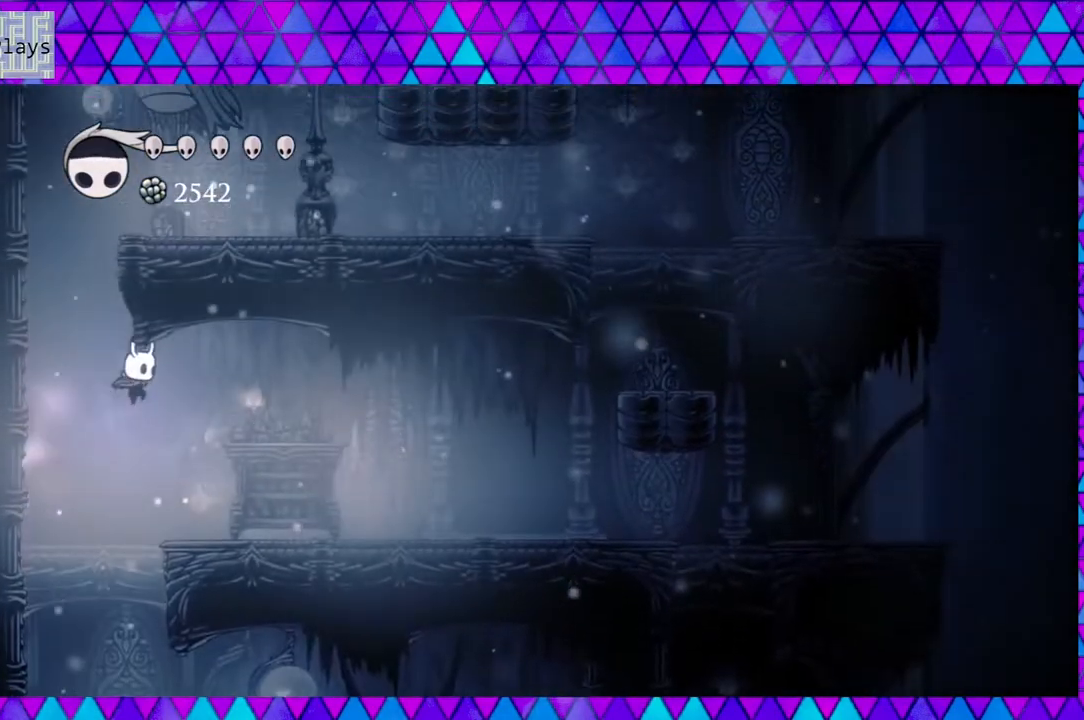
{"buttons": ["Y"], "left_stick": "center", "right_stick": "center", "events": [[417, "Y", "down"], [500, "DPAD_RIGHT", "up"]]}
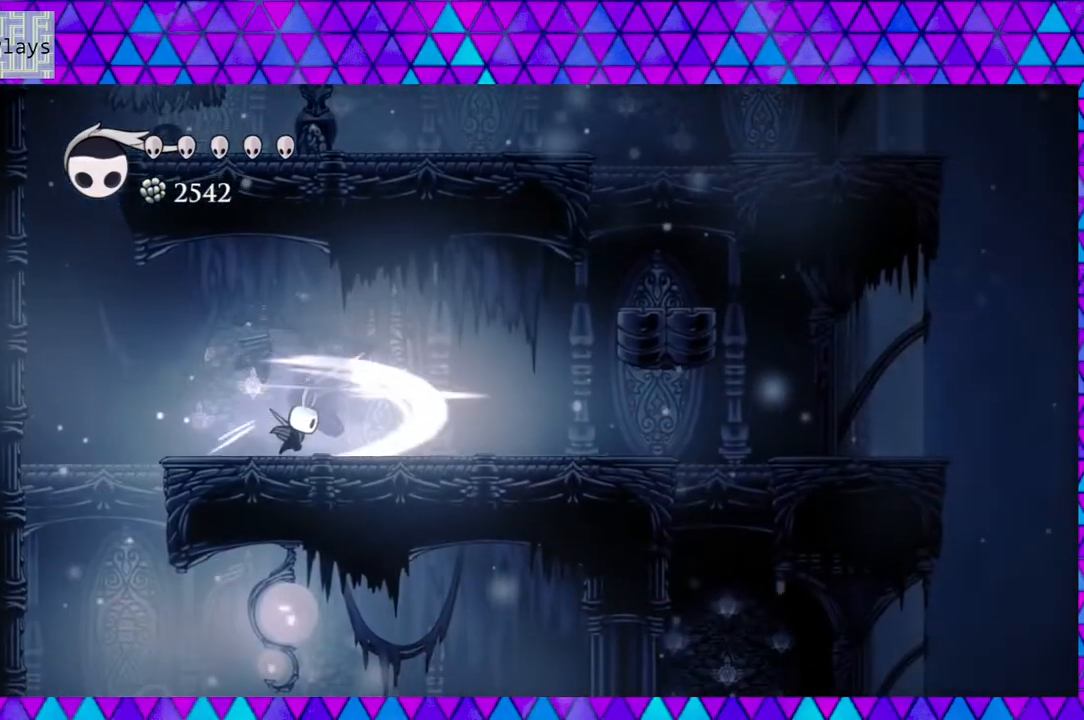
{"buttons": ["DPAD_LEFT"], "left_stick": "center", "right_stick": "center", "events": [[83, "Y", "up"], [500, "DPAD_LEFT", "down"]]}